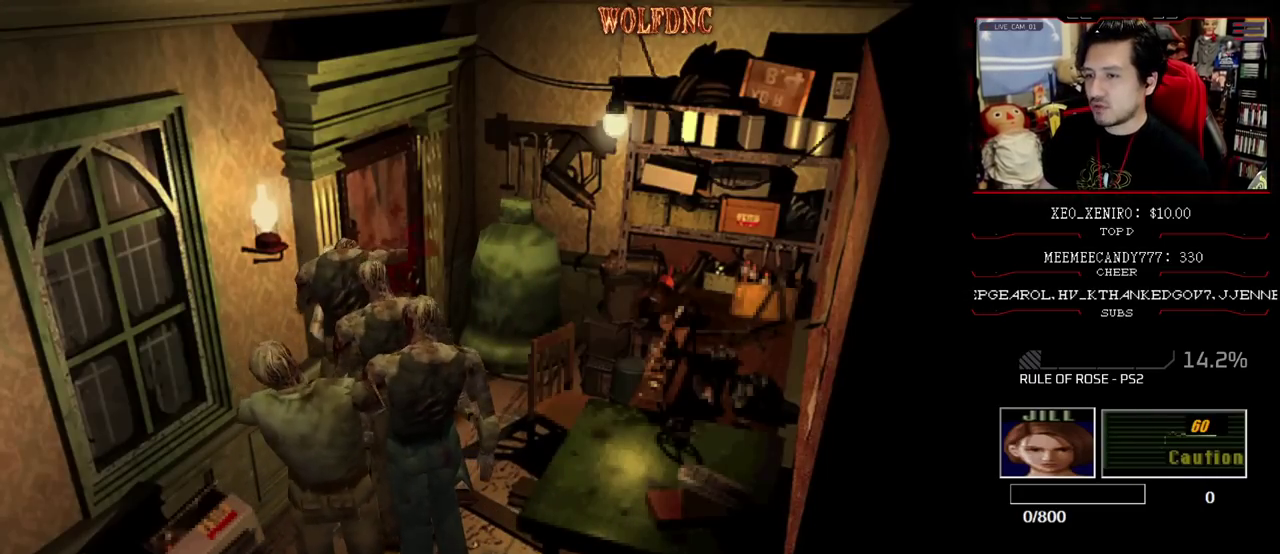
Gameplay with a controller (PlayStation layout); each line is a JSON object with the inputs held at the frame after it. "events" lists button and stick changes between this image and that frame as [ms after this image, input, new state], when the widget could be followed in between. Not read: L3 R3 SELECT.
{"buttons": ["CROSS", "DPAD_UP", "DPAD_LEFT"]}
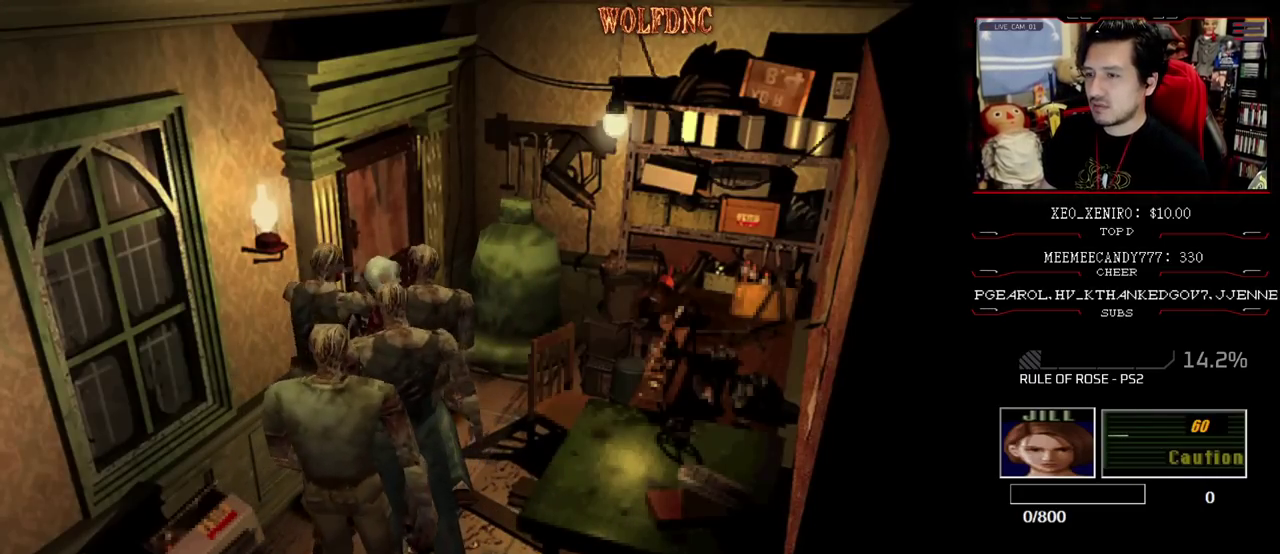
{"buttons": ["DPAD_LEFT"], "events": [[67, "CROSS", "up"], [100, "DPAD_UP", "up"]]}
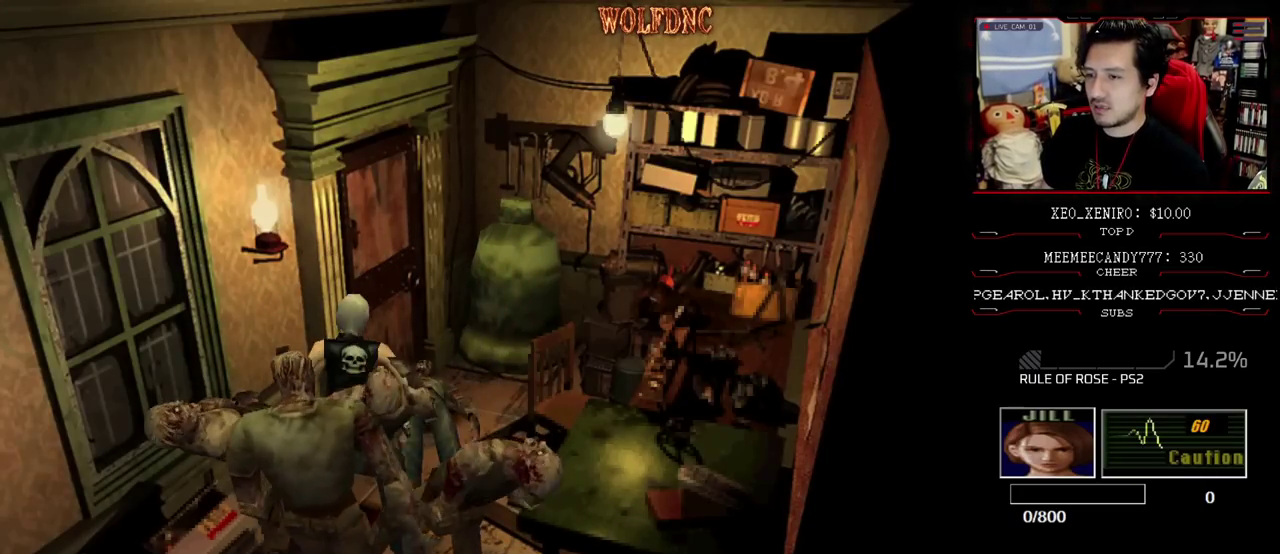
{"buttons": ["CROSS", "SQUARE", "DPAD_UP", "DPAD_LEFT"], "events": [[167, "DPAD_UP", "down"], [167, "SQUARE", "down"], [317, "CROSS", "down"]]}
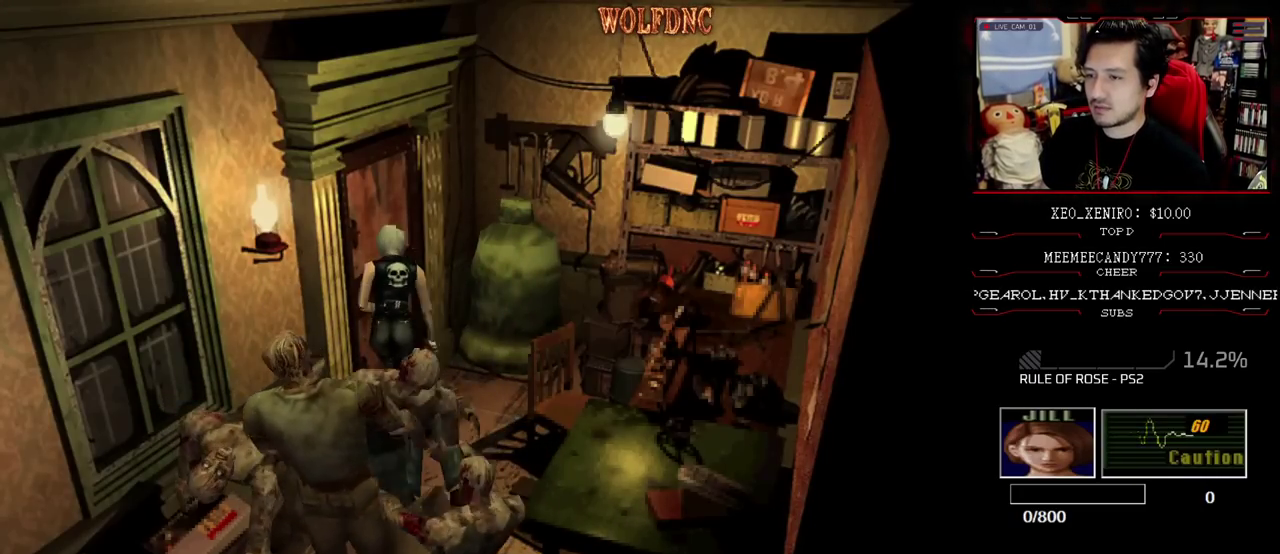
{"buttons": ["DPAD_RIGHT"], "events": [[167, "DPAD_LEFT", "up"], [417, "CROSS", "up"], [417, "DPAD_RIGHT", "down"], [417, "DPAD_UP", "up"], [417, "SQUARE", "up"]]}
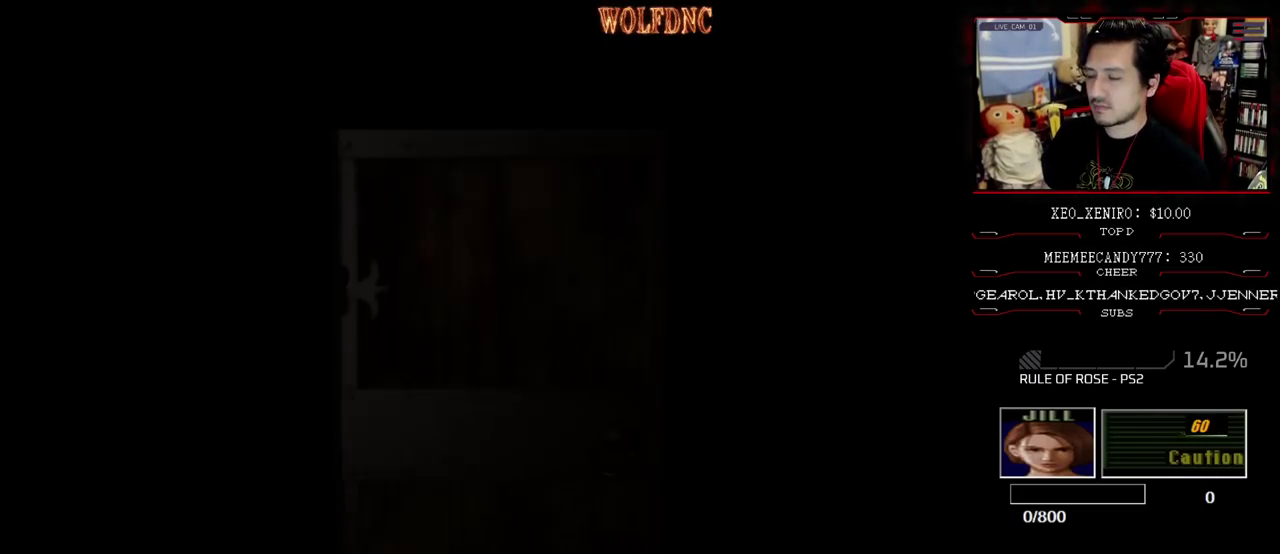
{"buttons": ["DPAD_RIGHT"], "events": []}
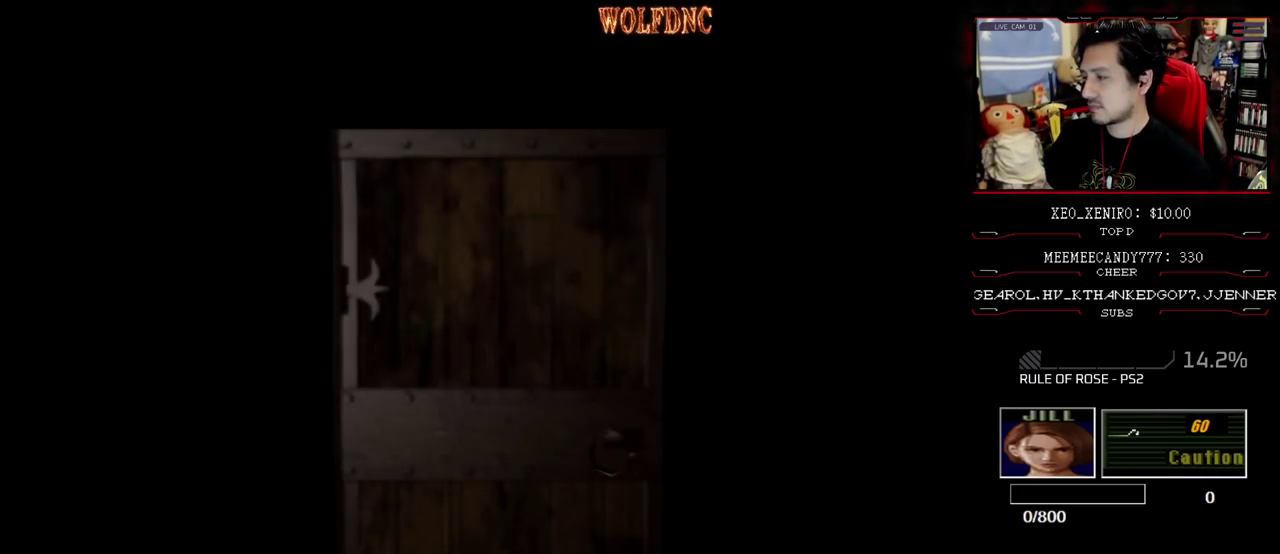
{"buttons": [], "events": [[400, "CIRCLE", "down"], [500, "CIRCLE", "up"], [500, "DPAD_RIGHT", "up"]]}
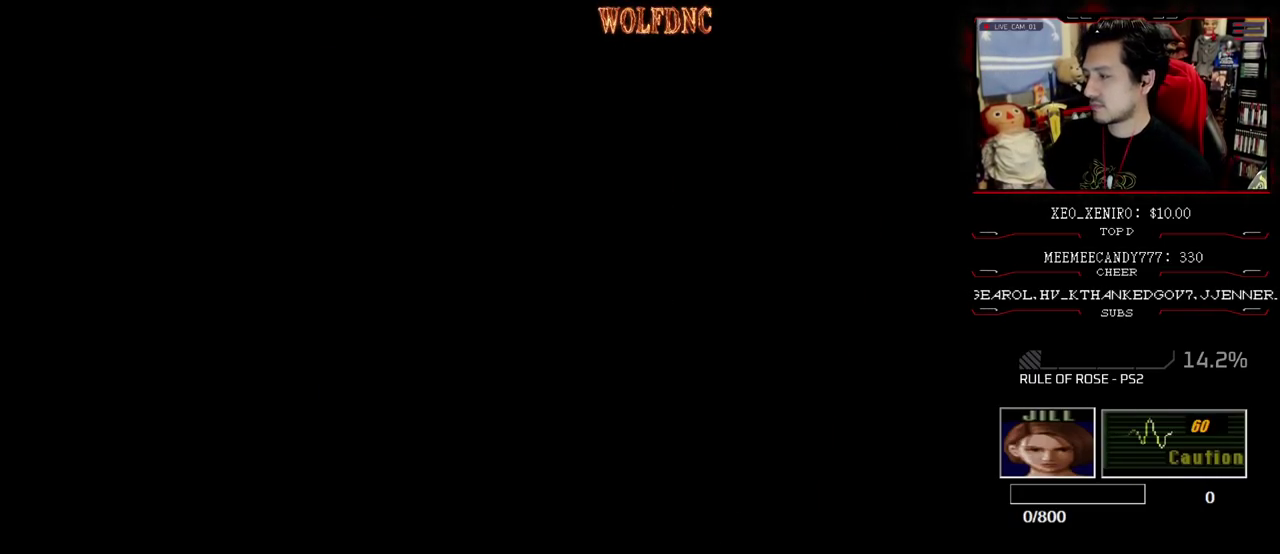
{"buttons": [], "events": [[133, "CIRCLE", "down"], [317, "CIRCLE", "up"], [367, "CIRCLE", "down"], [467, "CIRCLE", "up"]]}
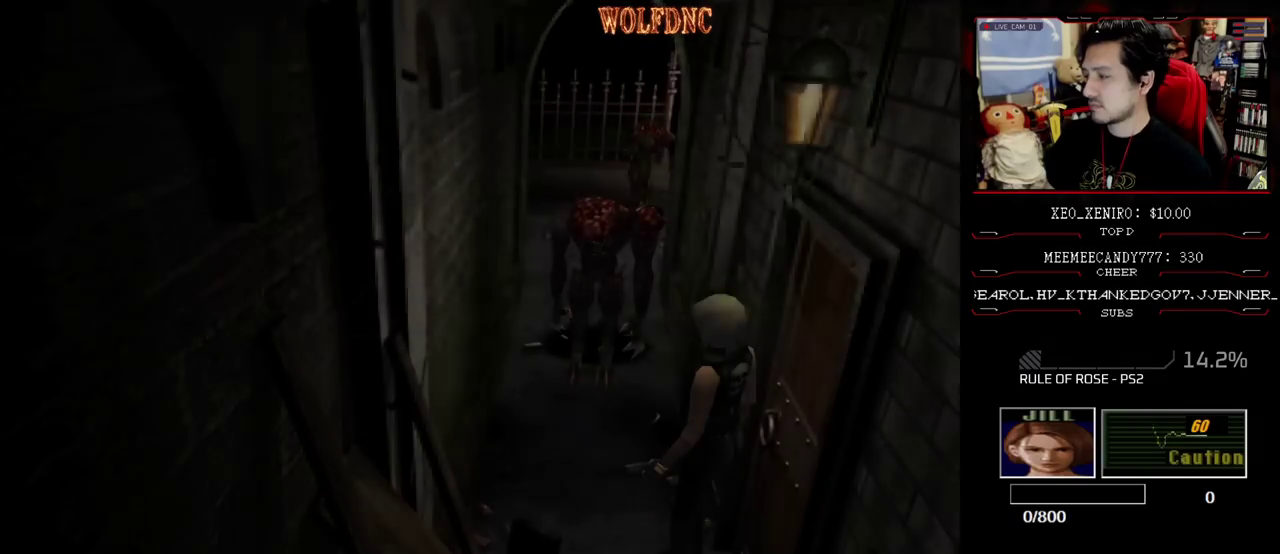
{"buttons": [], "events": []}
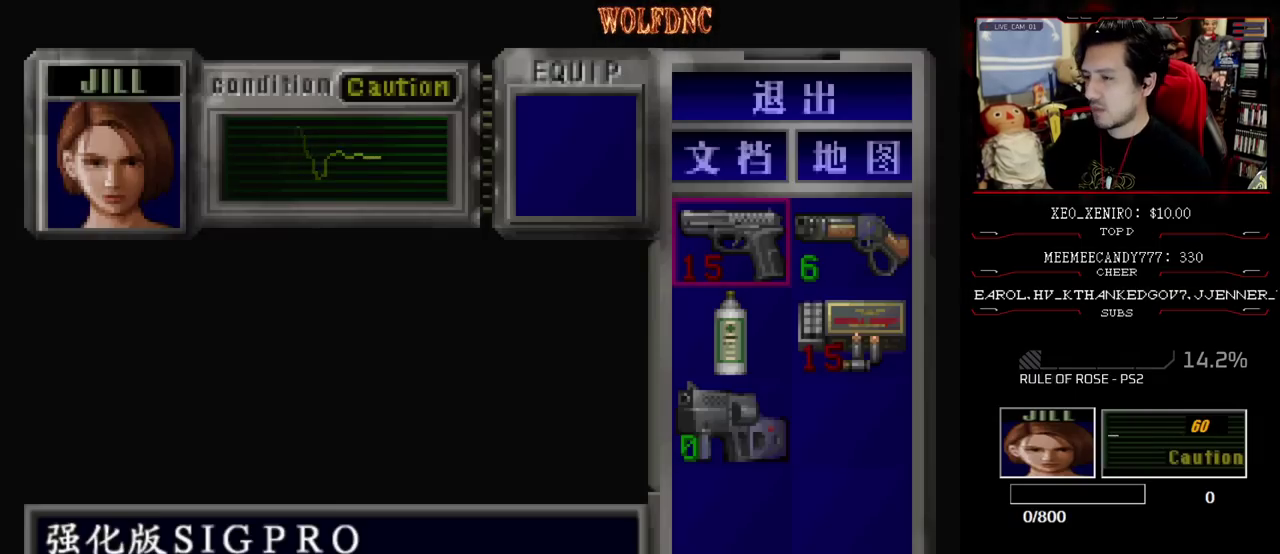
{"buttons": ["CROSS"], "events": [[317, "CROSS", "down"], [400, "CROSS", "up"], [500, "CROSS", "down"]]}
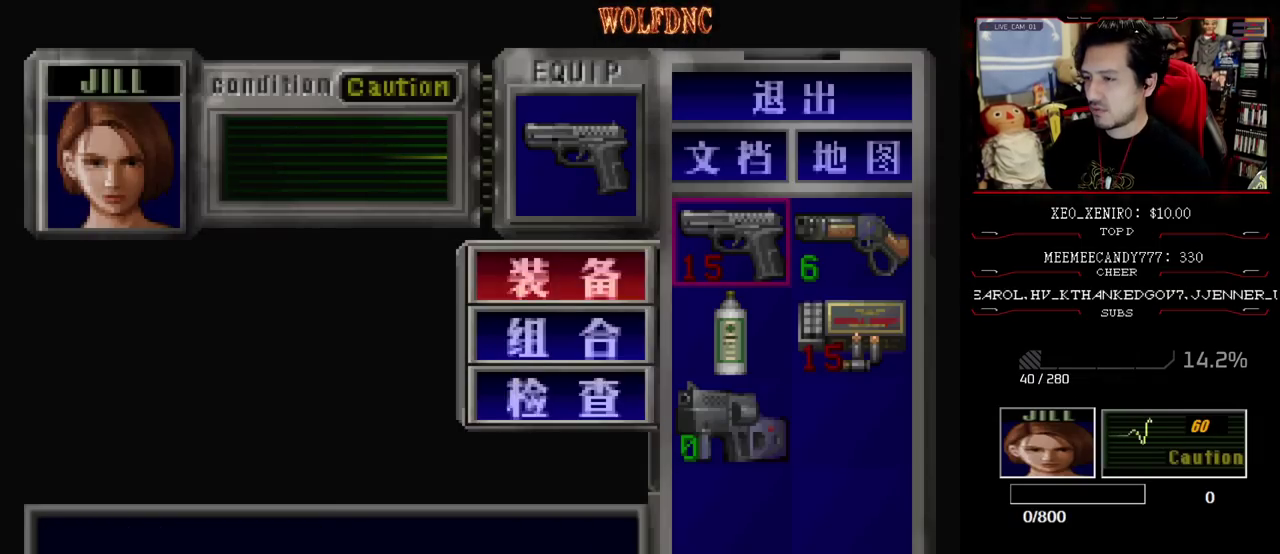
{"buttons": ["SQUARE", "DPAD_UP", "DPAD_RIGHT"], "events": [[50, "CROSS", "up"], [133, "CIRCLE", "down"], [183, "CIRCLE", "up"], [283, "DPAD_UP", "down"], [317, "DPAD_RIGHT", "down"], [317, "SQUARE", "down"]]}
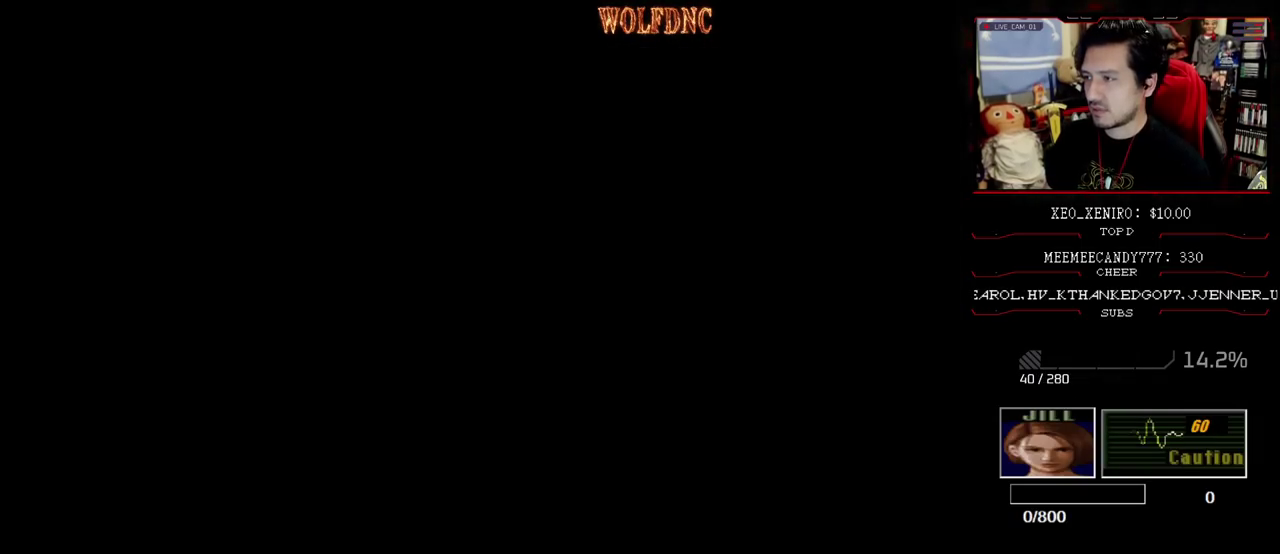
{"buttons": ["SQUARE", "DPAD_UP", "DPAD_LEFT"], "events": [[433, "DPAD_RIGHT", "up"], [483, "DPAD_LEFT", "down"]]}
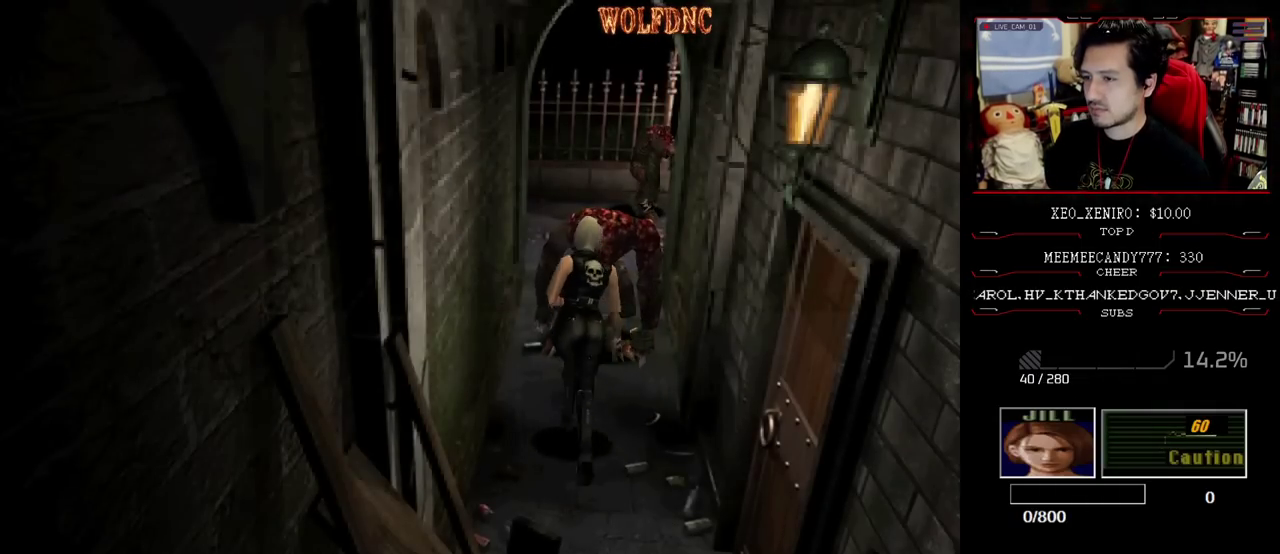
{"buttons": ["SQUARE", "DPAD_UP", "DPAD_RIGHT"], "events": [[217, "DPAD_RIGHT", "down"], [267, "DPAD_LEFT", "up"]]}
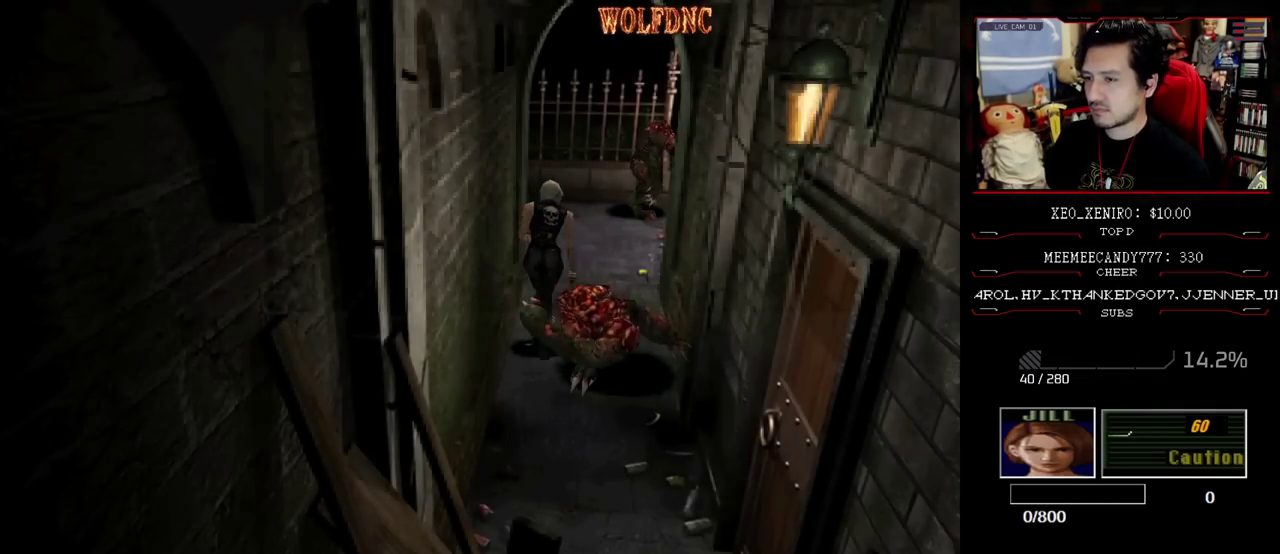
{"buttons": ["SQUARE", "DPAD_UP"], "events": [[233, "DPAD_RIGHT", "up"]]}
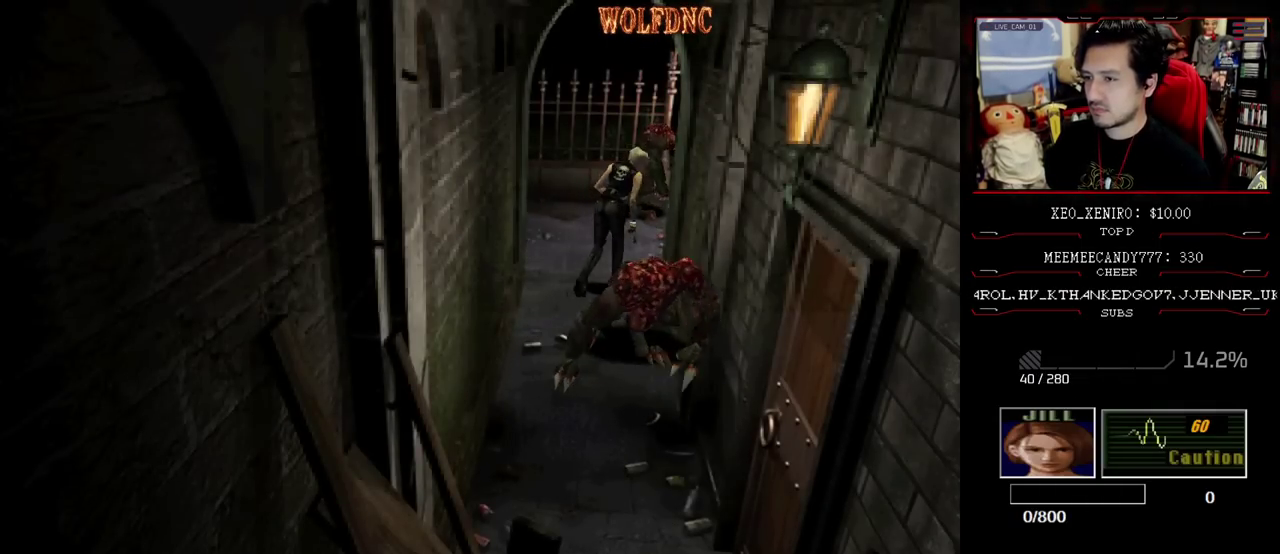
{"buttons": ["SQUARE", "DPAD_UP"], "events": [[333, "DPAD_RIGHT", "down"], [483, "DPAD_RIGHT", "up"]]}
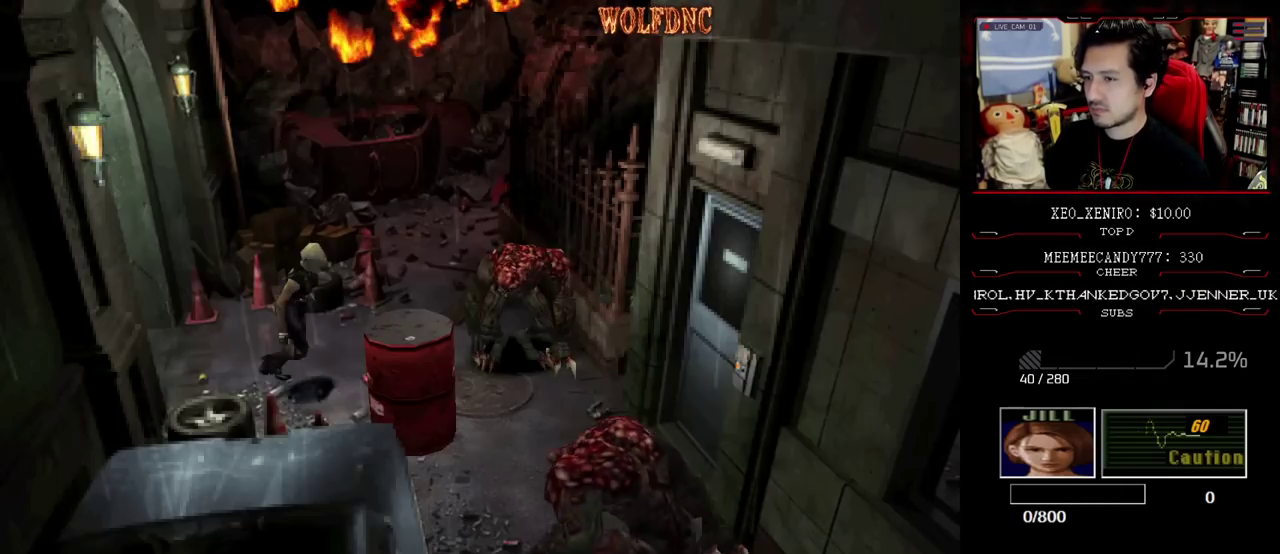
{"buttons": ["SQUARE", "DPAD_UP", "DPAD_LEFT"], "events": [[33, "DPAD_RIGHT", "down"], [450, "DPAD_LEFT", "down"], [450, "DPAD_RIGHT", "up"]]}
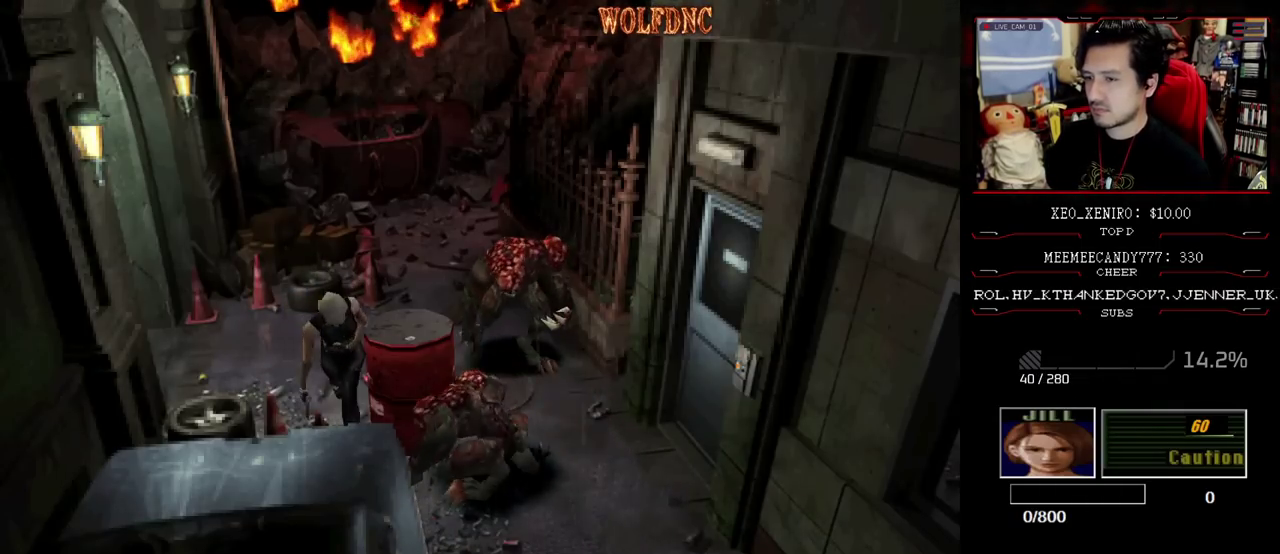
{"buttons": ["SQUARE", "DPAD_UP"], "events": [[183, "DPAD_LEFT", "up"]]}
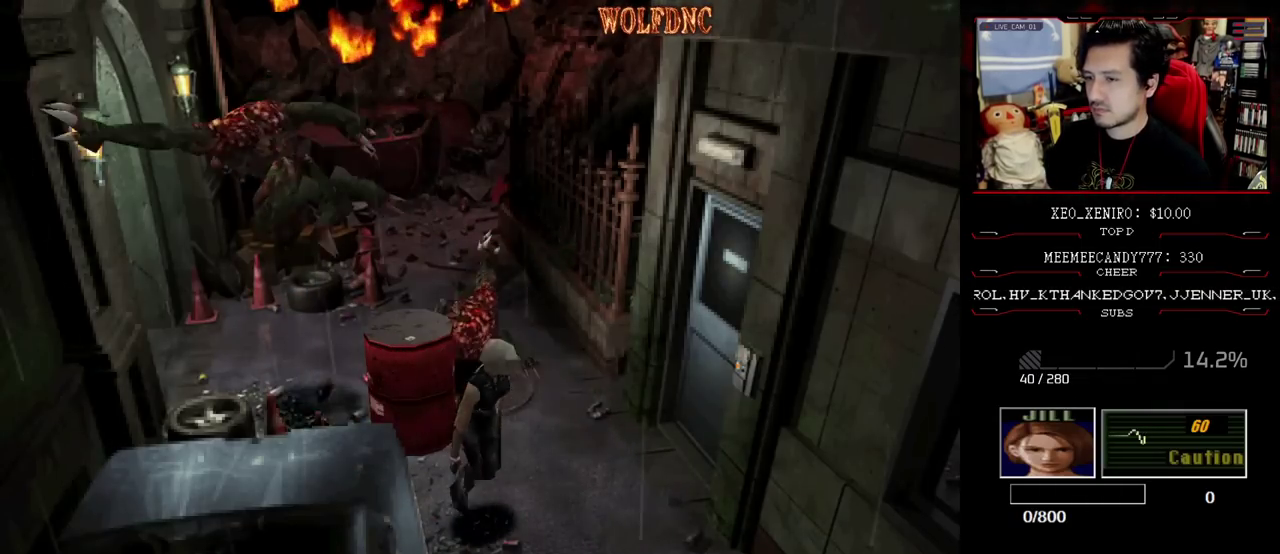
{"buttons": ["SQUARE", "DPAD_UP", "DPAD_LEFT"], "events": [[67, "DPAD_RIGHT", "down"], [200, "DPAD_RIGHT", "up"], [250, "DPAD_LEFT", "down"]]}
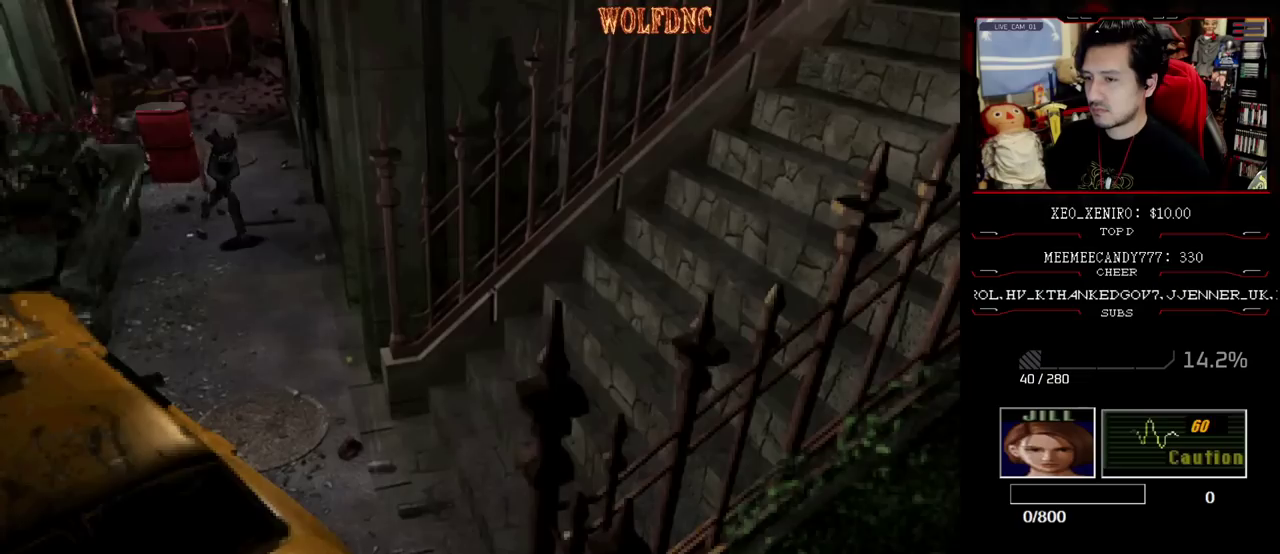
{"buttons": ["R2"], "events": [[33, "DPAD_LEFT", "up"], [33, "DPAD_UP", "up"], [33, "R2", "down"], [33, "SQUARE", "up"]]}
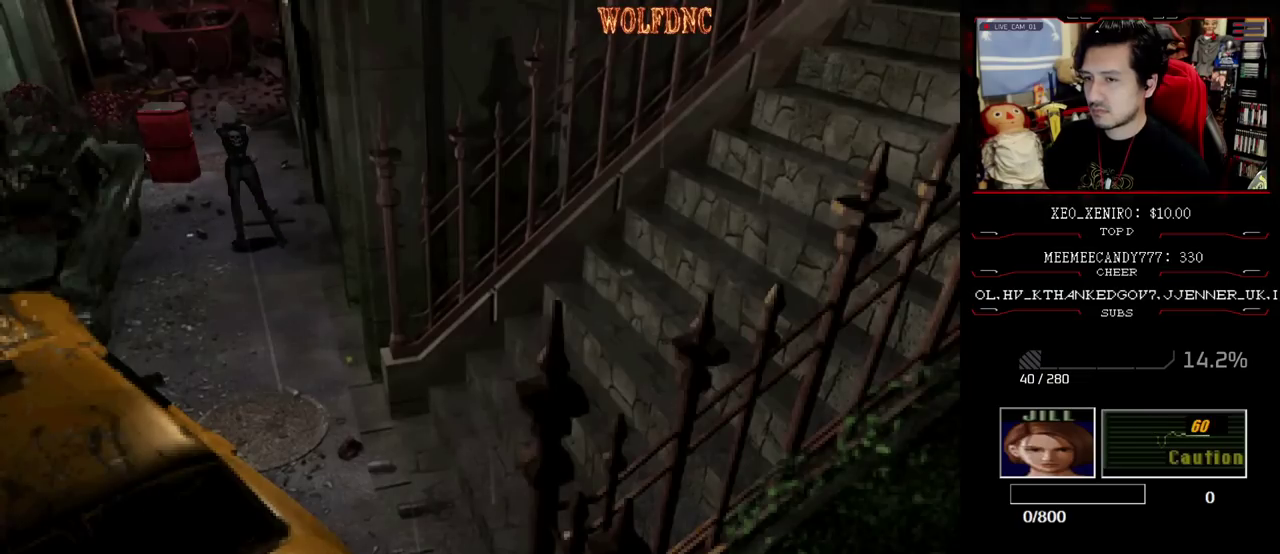
{"buttons": ["R2"], "events": []}
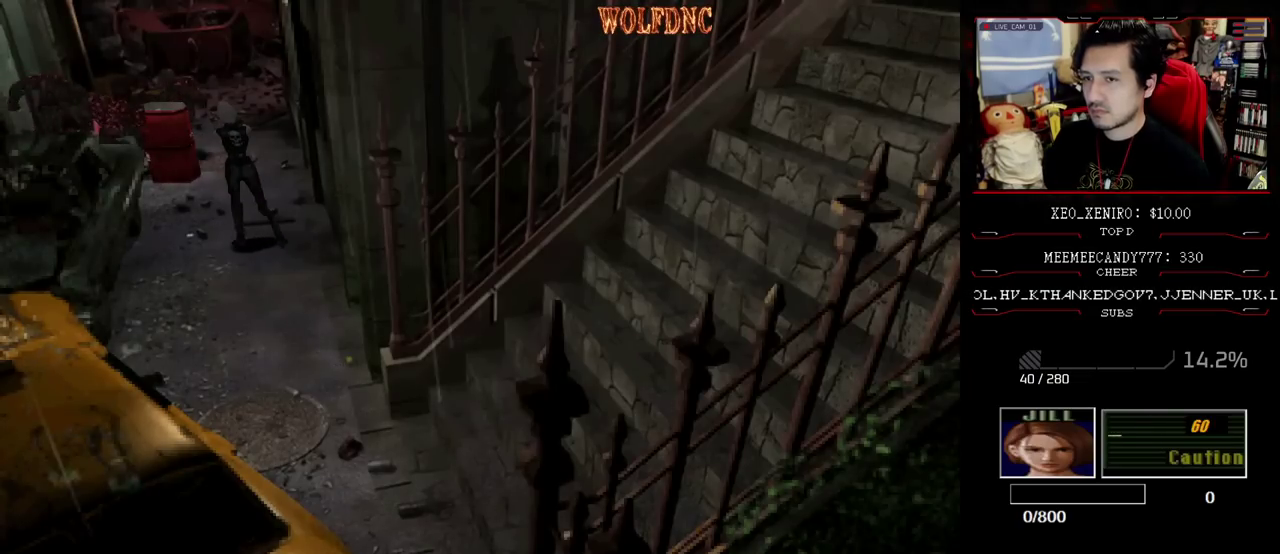
{"buttons": ["R2"], "events": [[250, "CROSS", "down"], [483, "CROSS", "up"]]}
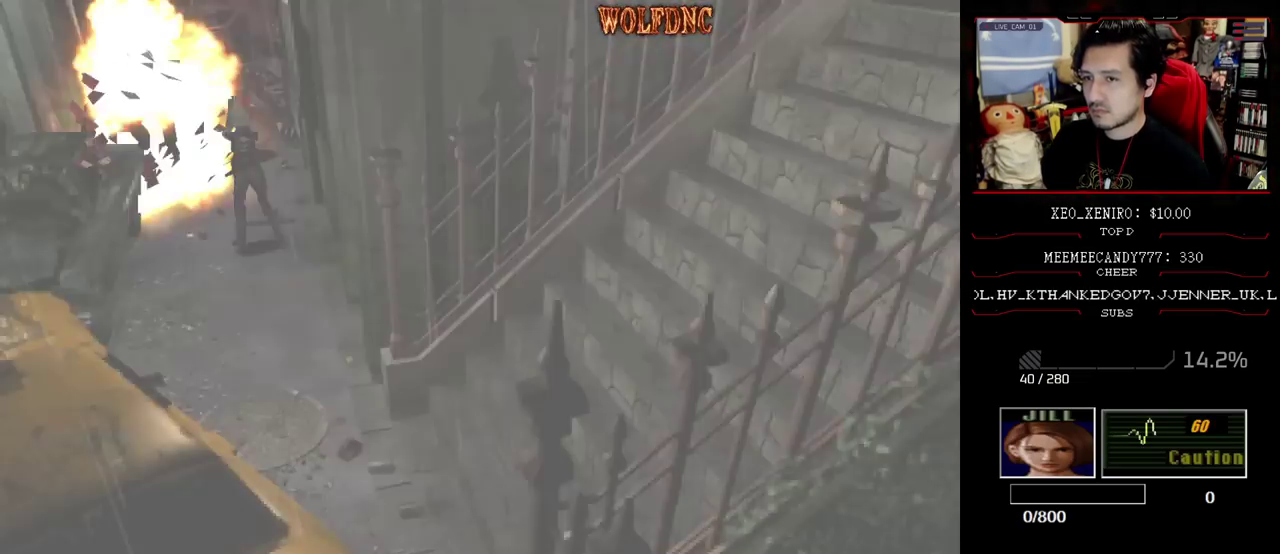
{"buttons": ["DPAD_RIGHT"], "events": [[83, "R2", "up"], [317, "DPAD_RIGHT", "down"]]}
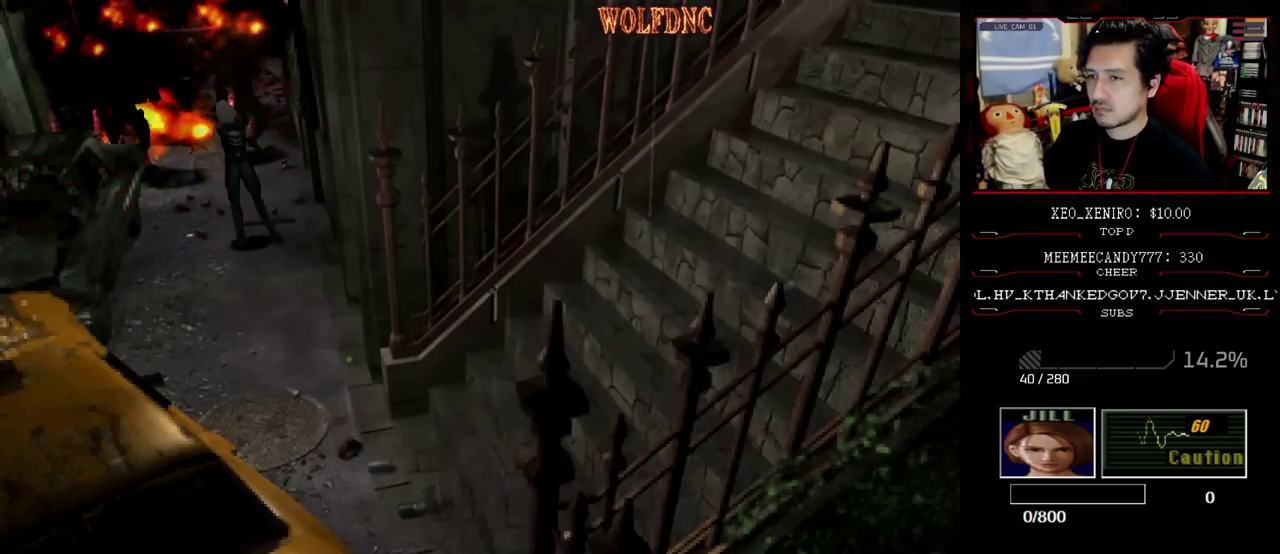
{"buttons": ["SQUARE", "DPAD_UP", "DPAD_RIGHT"], "events": [[50, "DPAD_UP", "down"], [50, "SQUARE", "down"]]}
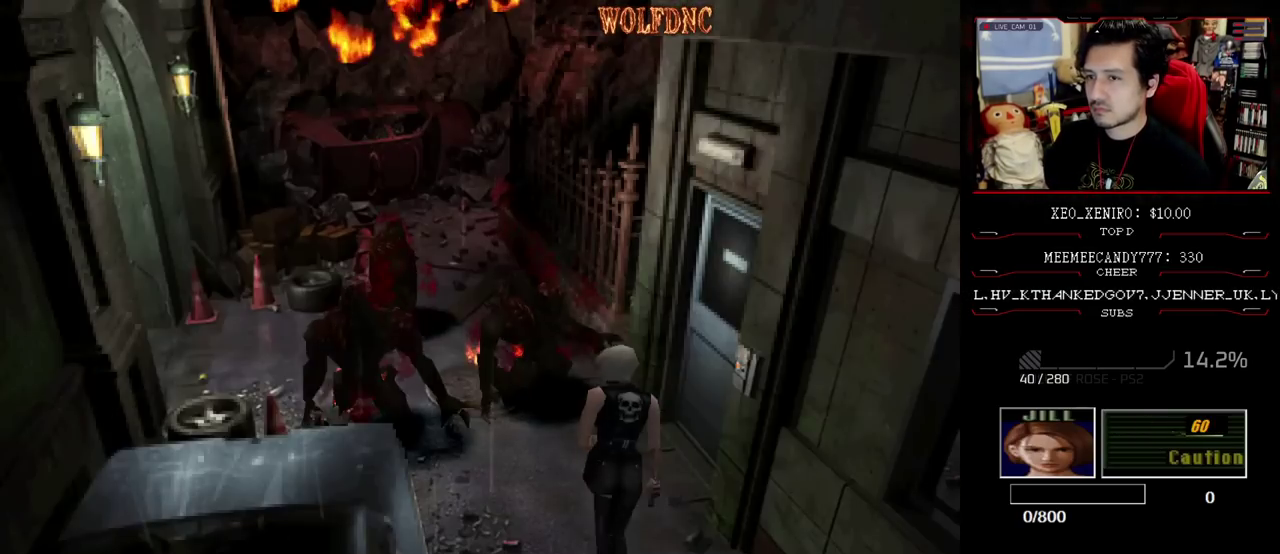
{"buttons": ["CROSS", "SQUARE", "DPAD_UP", "DPAD_RIGHT"], "events": [[150, "DPAD_RIGHT", "up"], [200, "CROSS", "down"], [300, "DPAD_RIGHT", "down"]]}
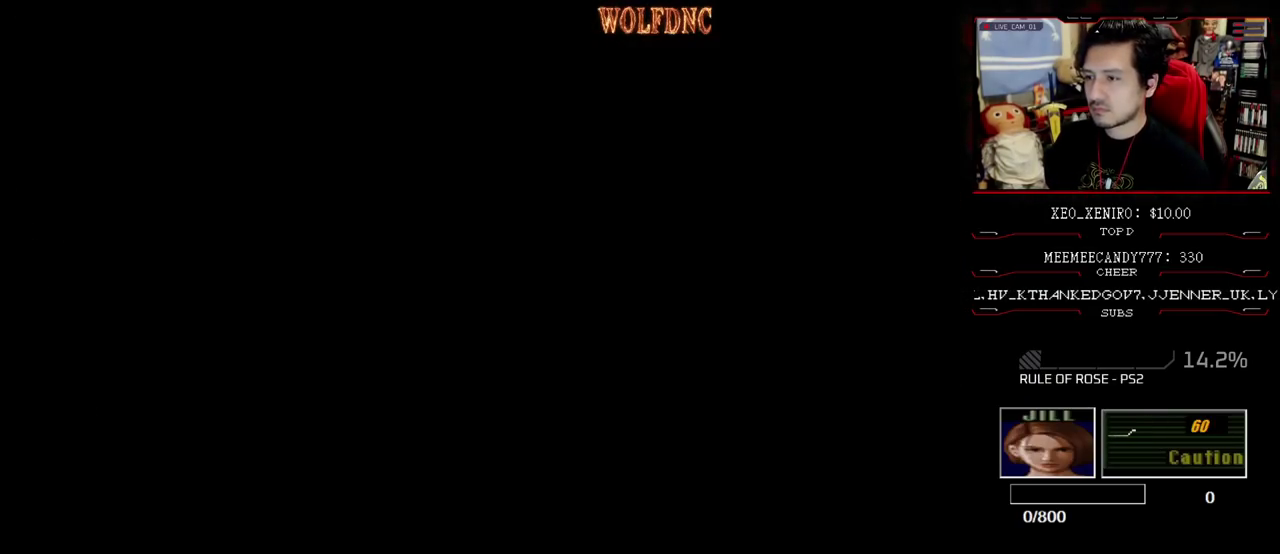
{"buttons": ["DPAD_UP"], "events": [[167, "CROSS", "up"], [167, "DPAD_UP", "up"], [217, "DPAD_RIGHT", "up"], [217, "SQUARE", "up"], [317, "DPAD_UP", "down"]]}
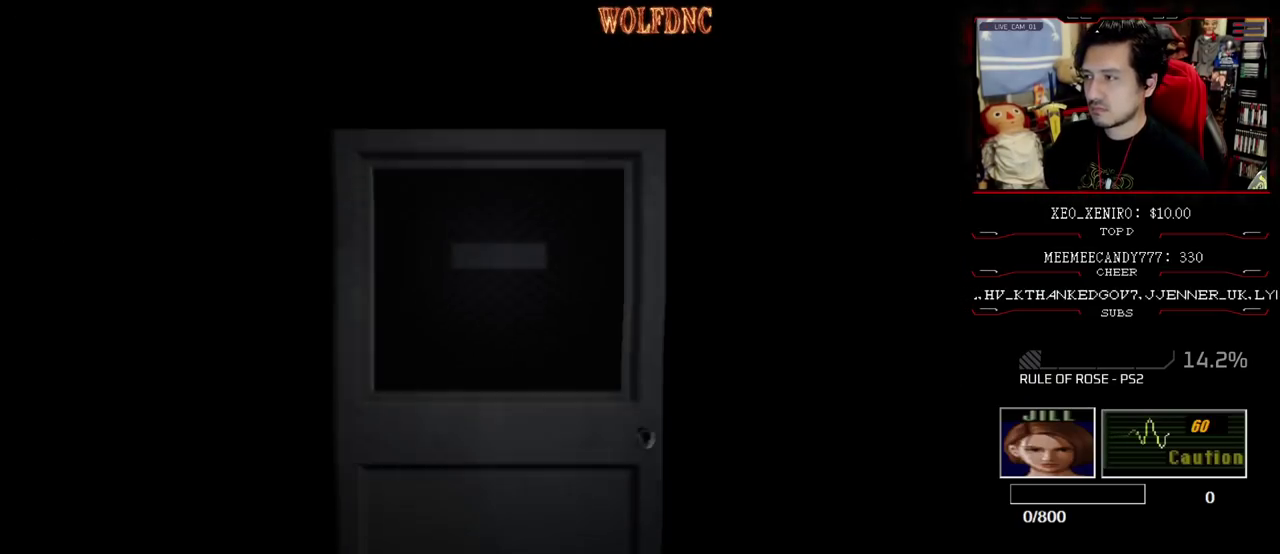
{"buttons": ["DPAD_UP"], "events": []}
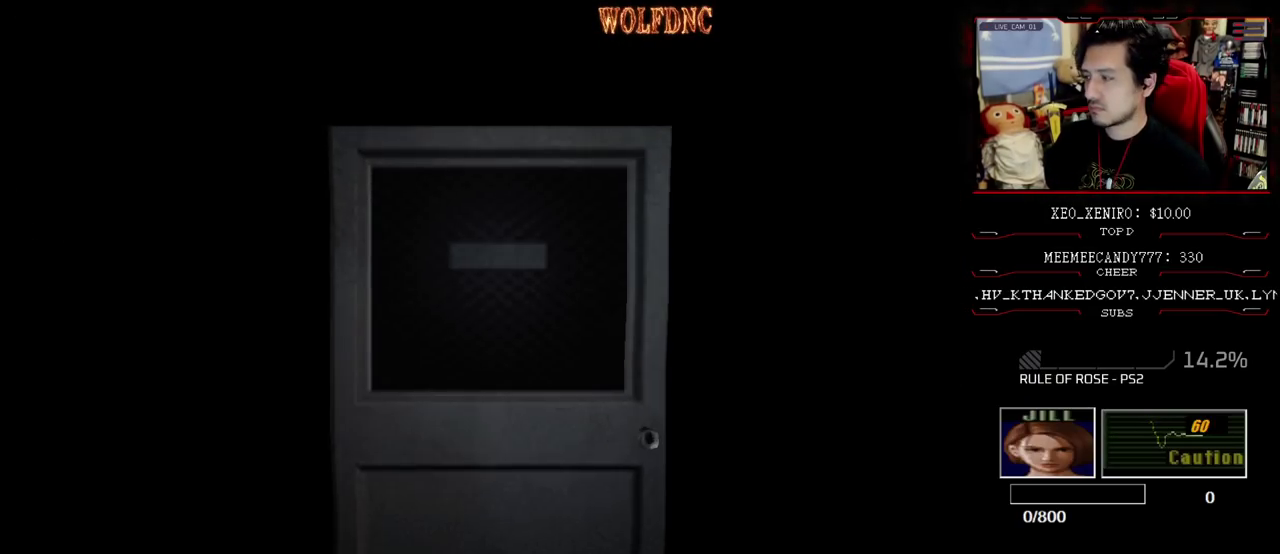
{"buttons": ["SQUARE", "DPAD_UP"], "events": [[100, "SQUARE", "down"]]}
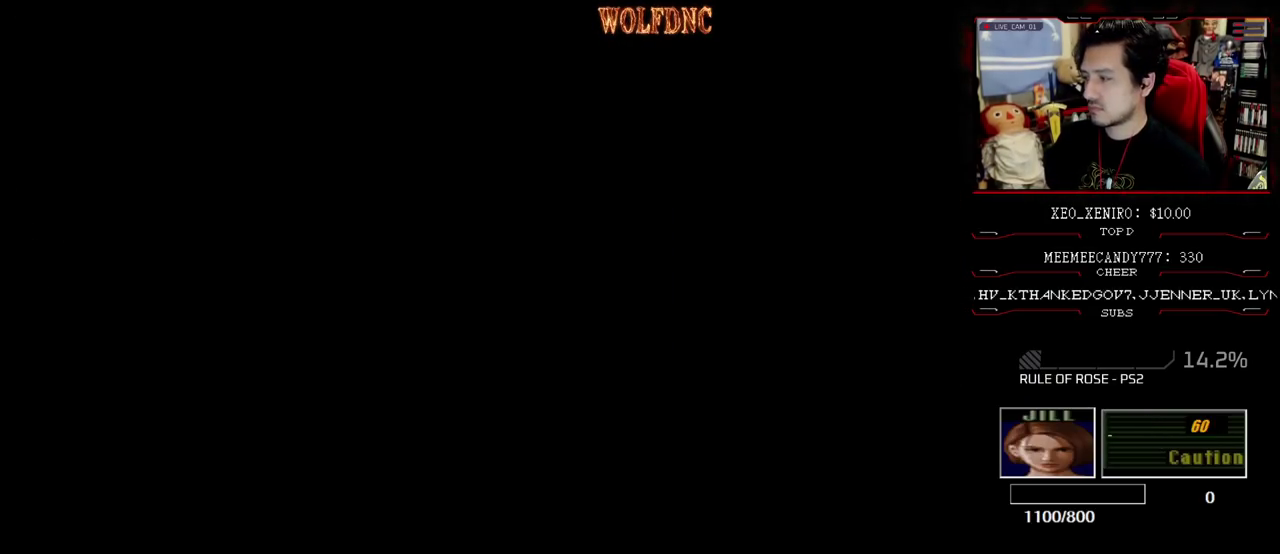
{"buttons": ["SQUARE", "DPAD_UP", "DPAD_RIGHT"], "events": [[500, "DPAD_RIGHT", "down"]]}
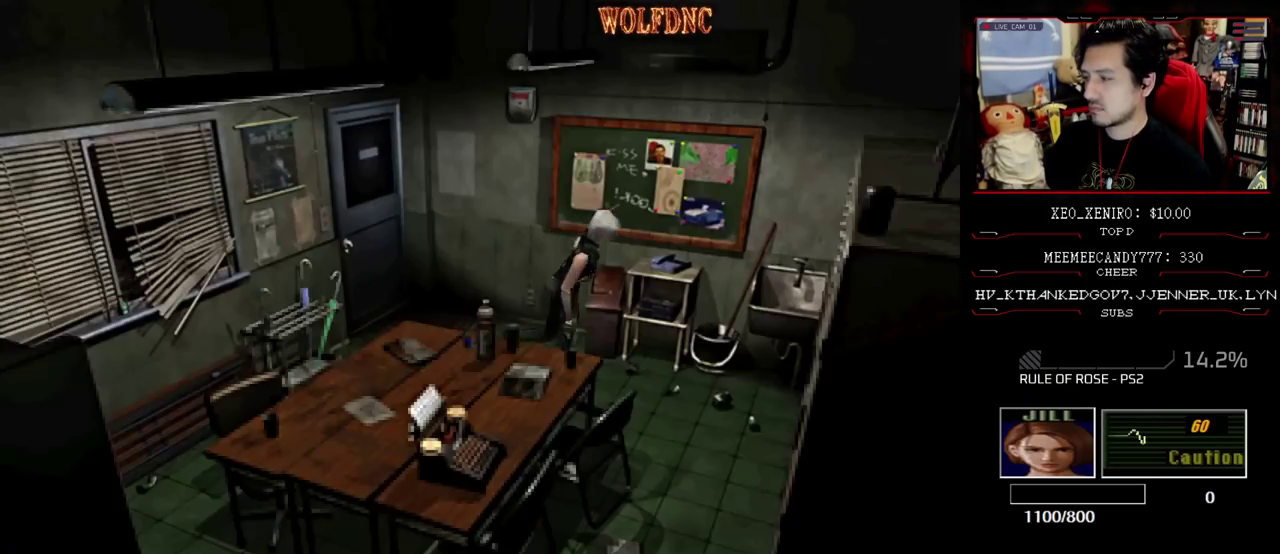
{"buttons": ["SQUARE", "DPAD_UP", "DPAD_RIGHT"], "events": []}